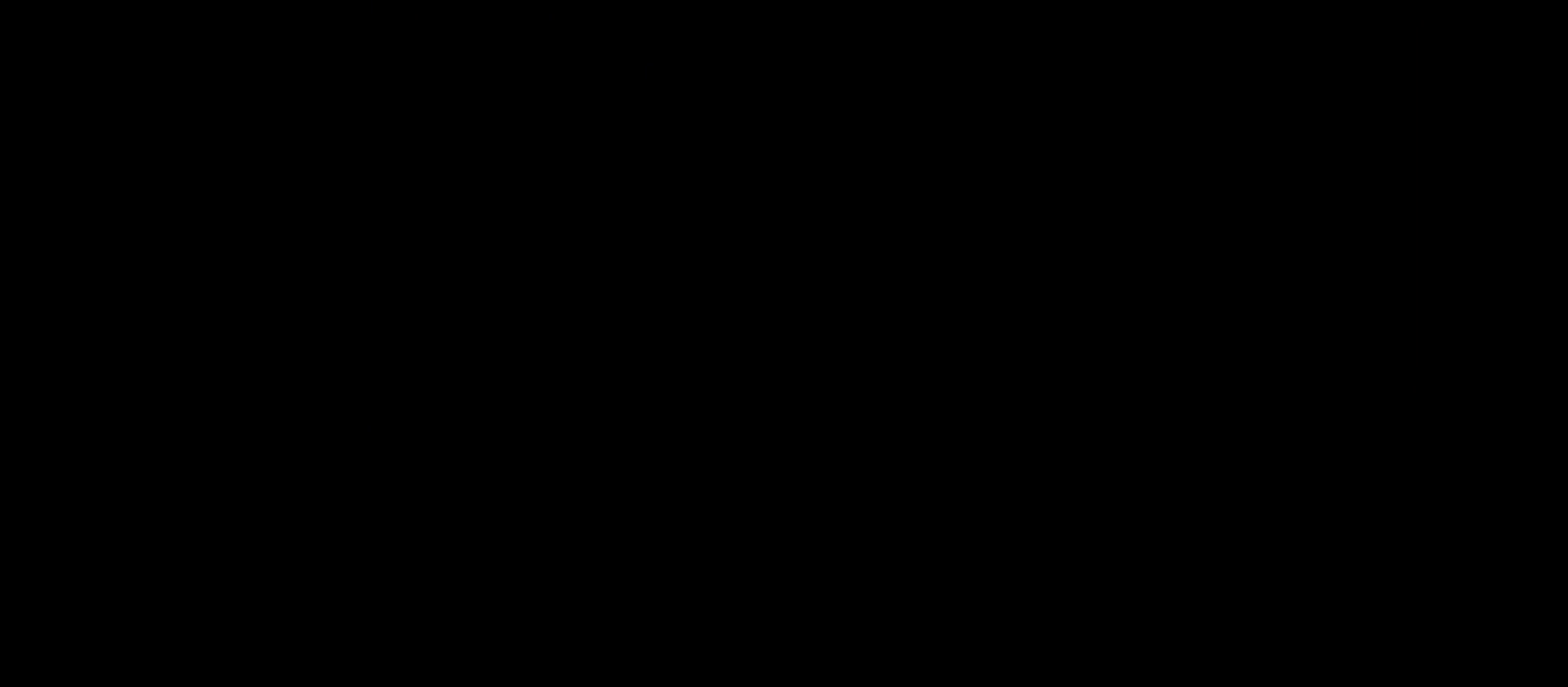
Gameplay with keyboard; each line is a JSON object with the keys held at the frame after it. "events" lists presses ("down") and releases ("up") of "a", "d", "dash", "demo", "grab", "grab2", "jump", "jump2", "s" and "w" between this image and that frame as [ms after this image, input, new state], when the widget could be followed in between. No other keys are recorded. Mouse input is not recorded. Key names are as the overlay labels them; some are game actions (e.g. jump) rather than physical keys.
{"keys": [], "events": []}
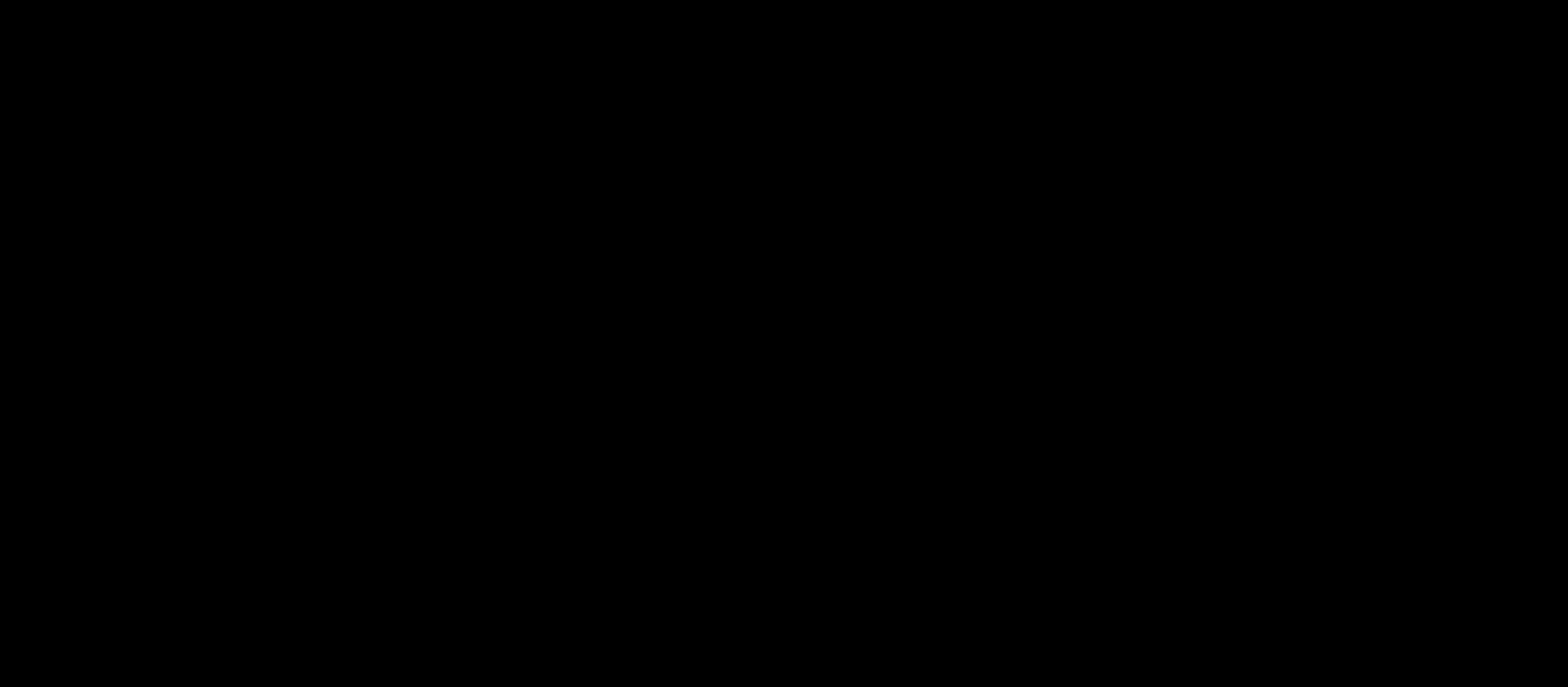
{"keys": [], "events": []}
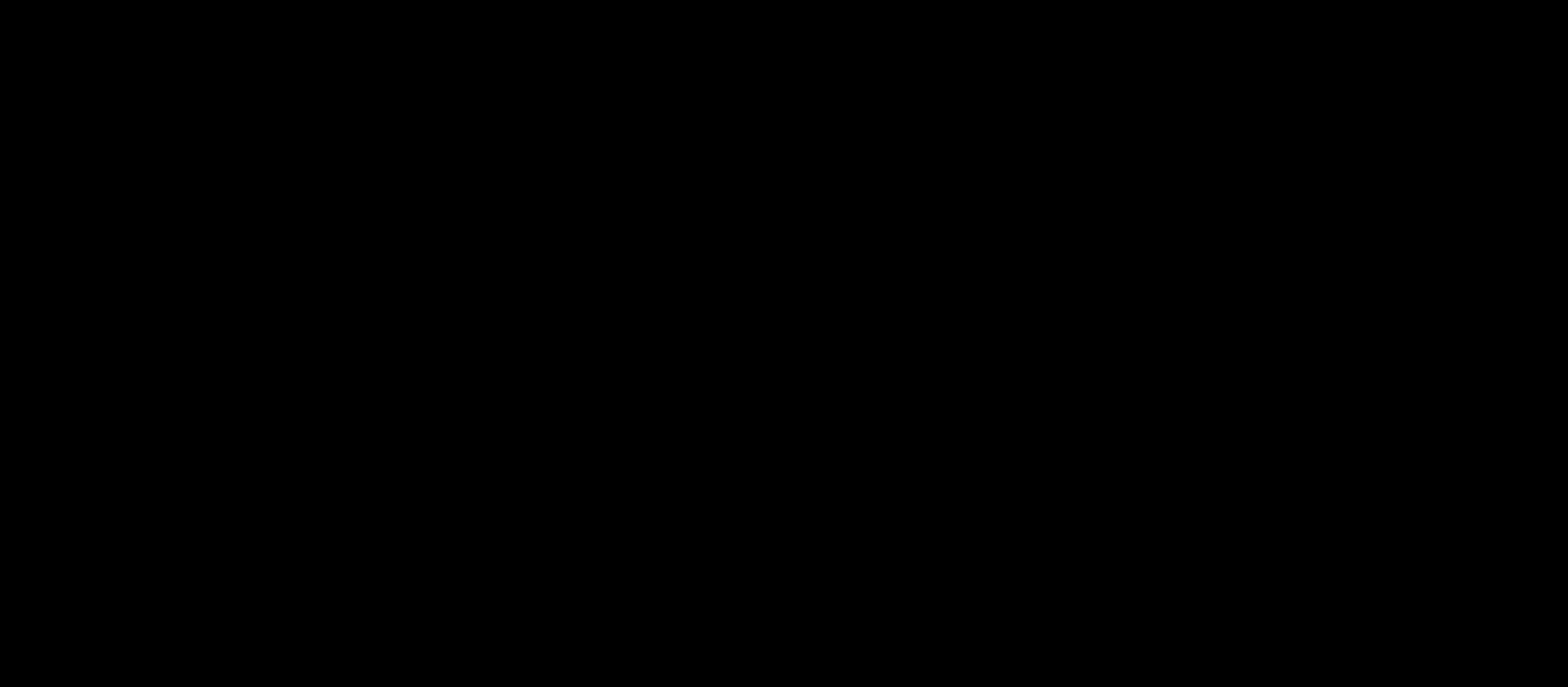
{"keys": [], "events": []}
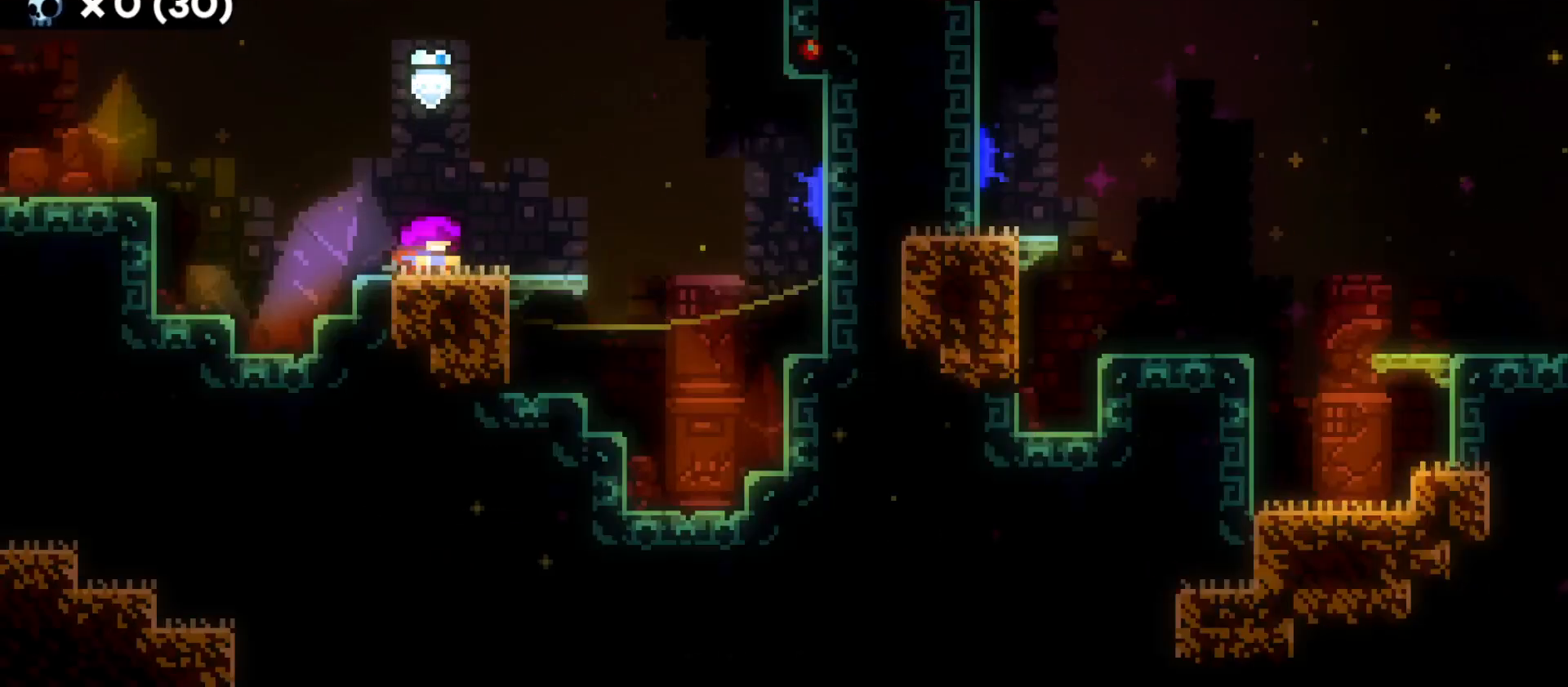
{"keys": ["d", "s"], "events": [[33, "jump", "down"], [366, "jump", "up"], [466, "s", "down"], [483, "d", "down"]]}
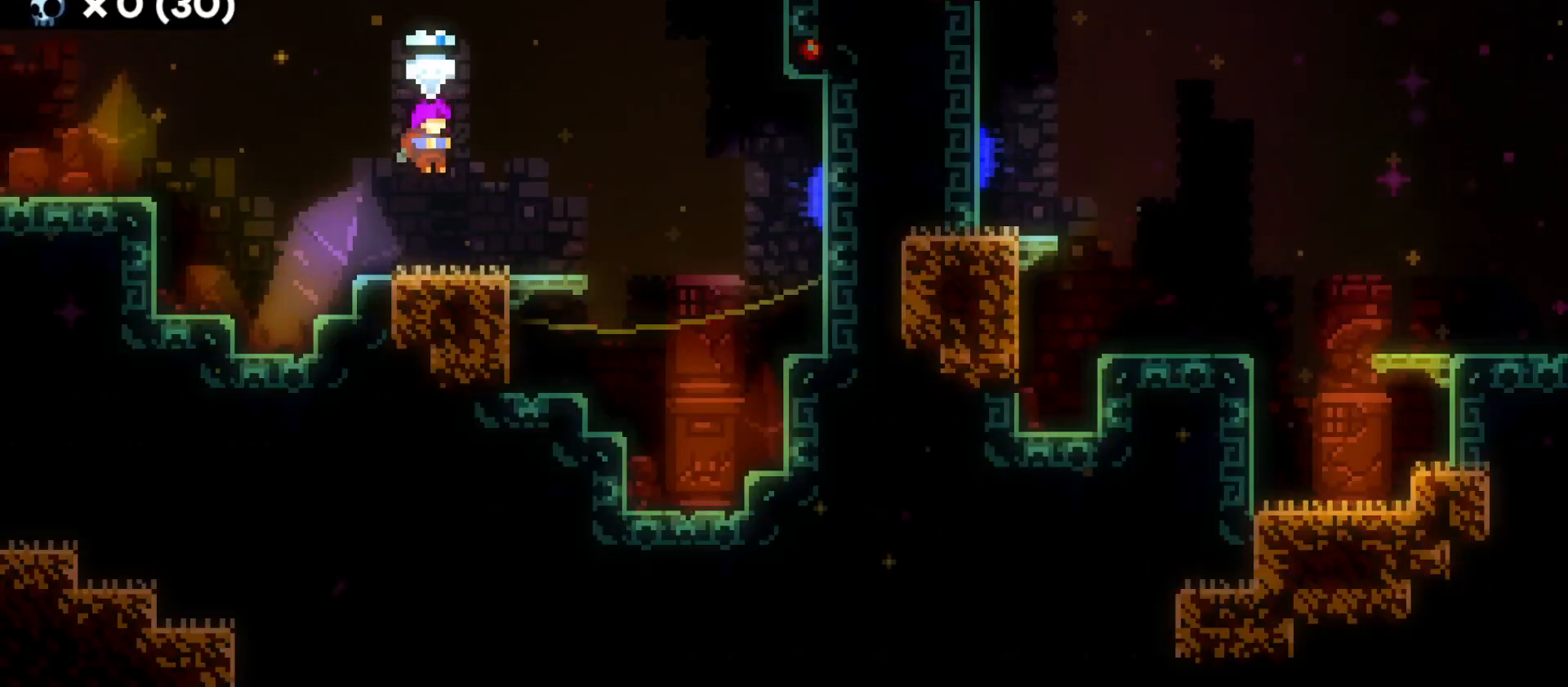
{"keys": ["d", "jump"], "events": [[33, "dash", "down"], [200, "dash", "up"], [200, "s", "up"], [250, "jump", "down"]]}
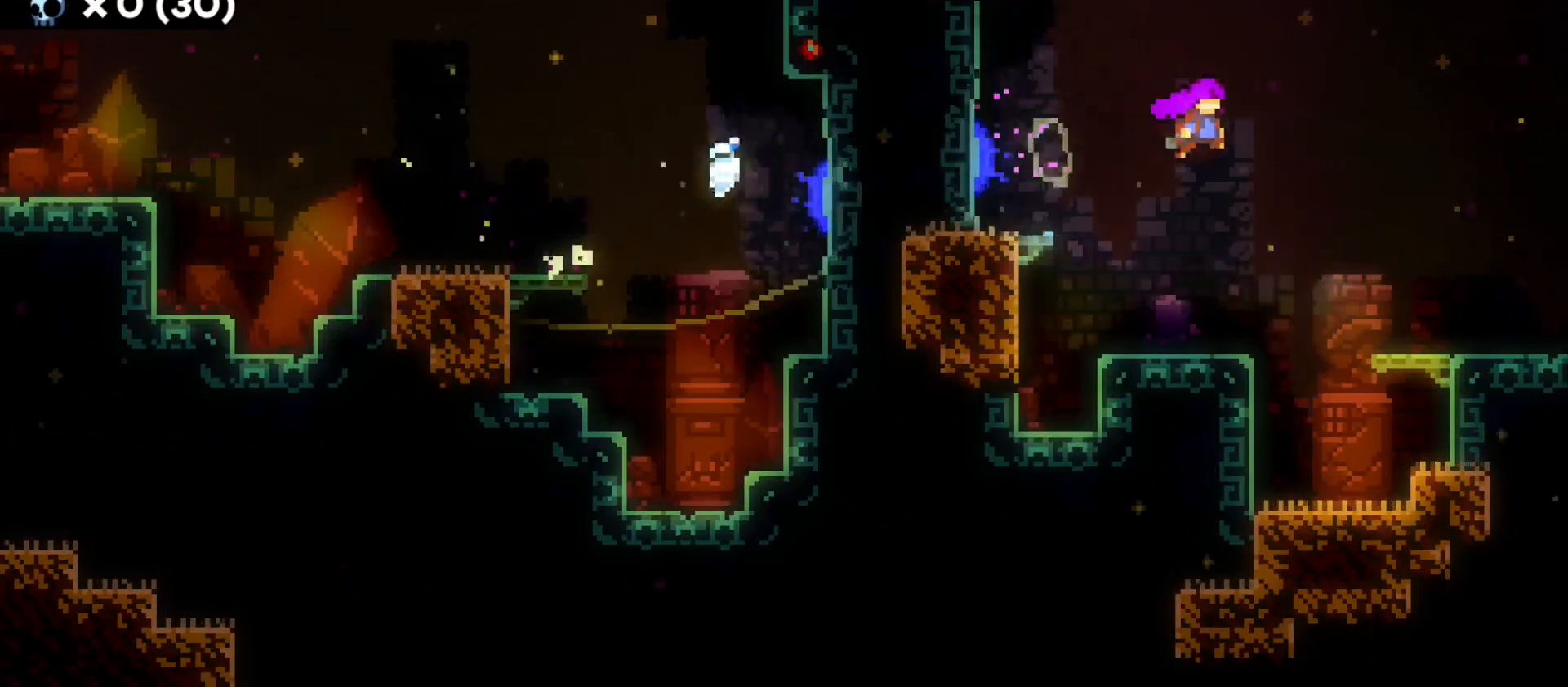
{"keys": ["d", "jump"], "events": []}
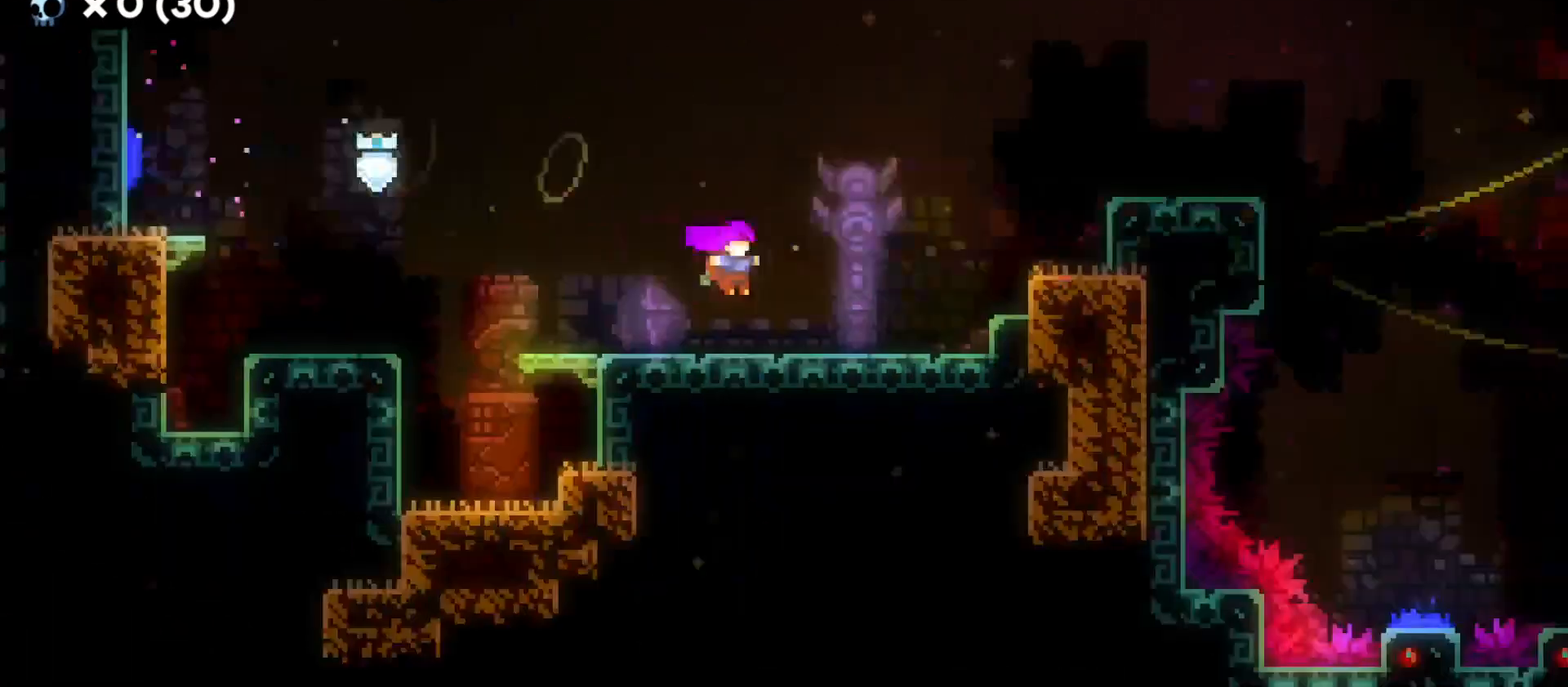
{"keys": ["d"], "events": [[66, "jump", "up"]]}
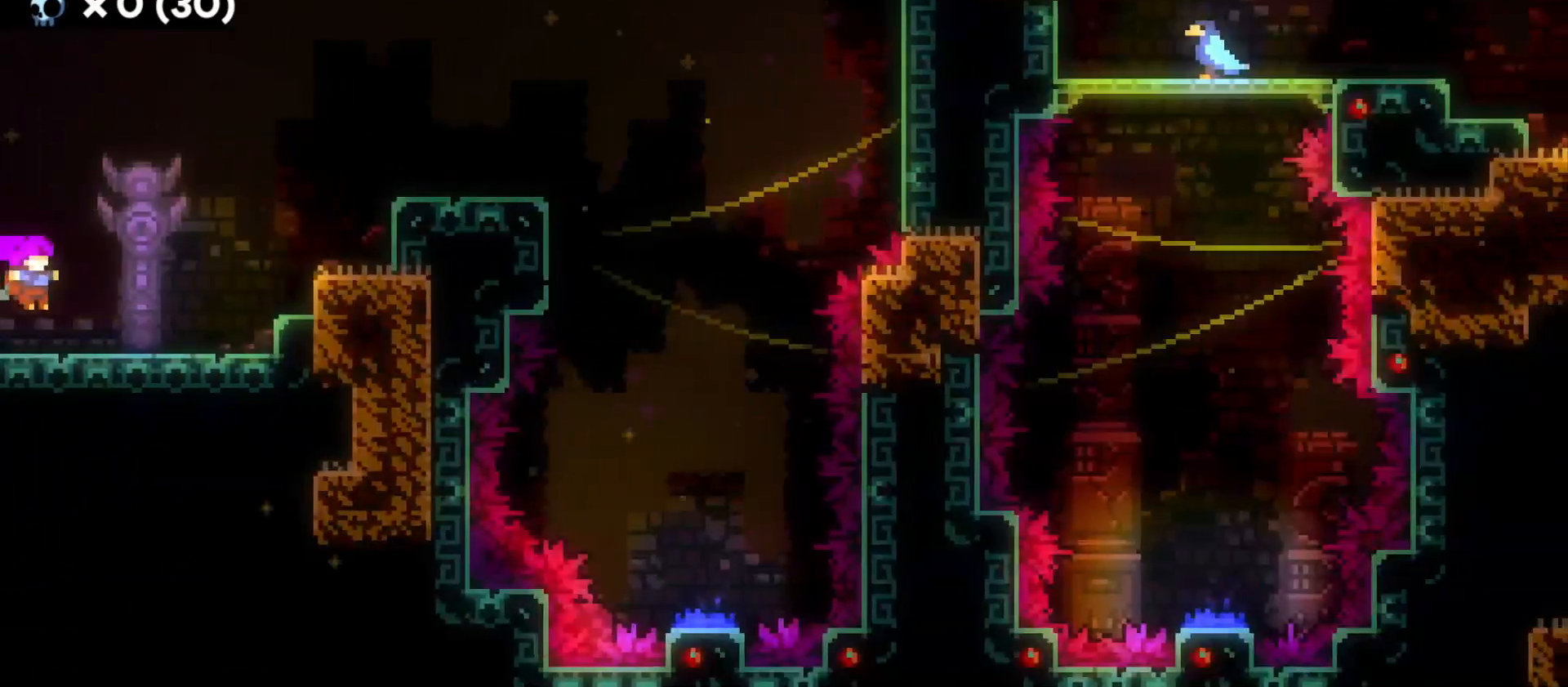
{"keys": ["d"], "events": [[83, "jump", "down"], [133, "w", "down"], [183, "dash", "down"], [216, "jump", "up"], [333, "dash", "up"], [333, "w", "up"]]}
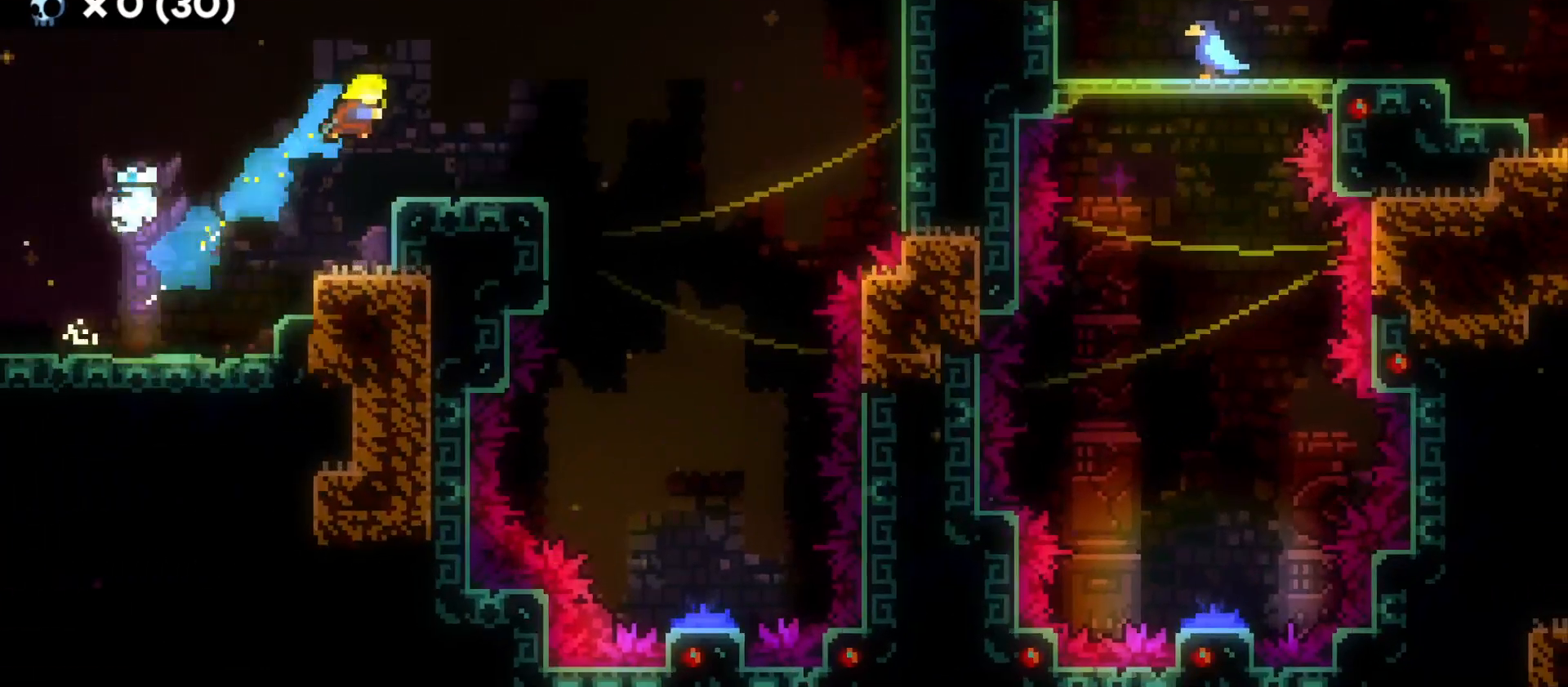
{"keys": ["d", "jump", "s"], "events": [[250, "jump", "down"], [483, "s", "down"]]}
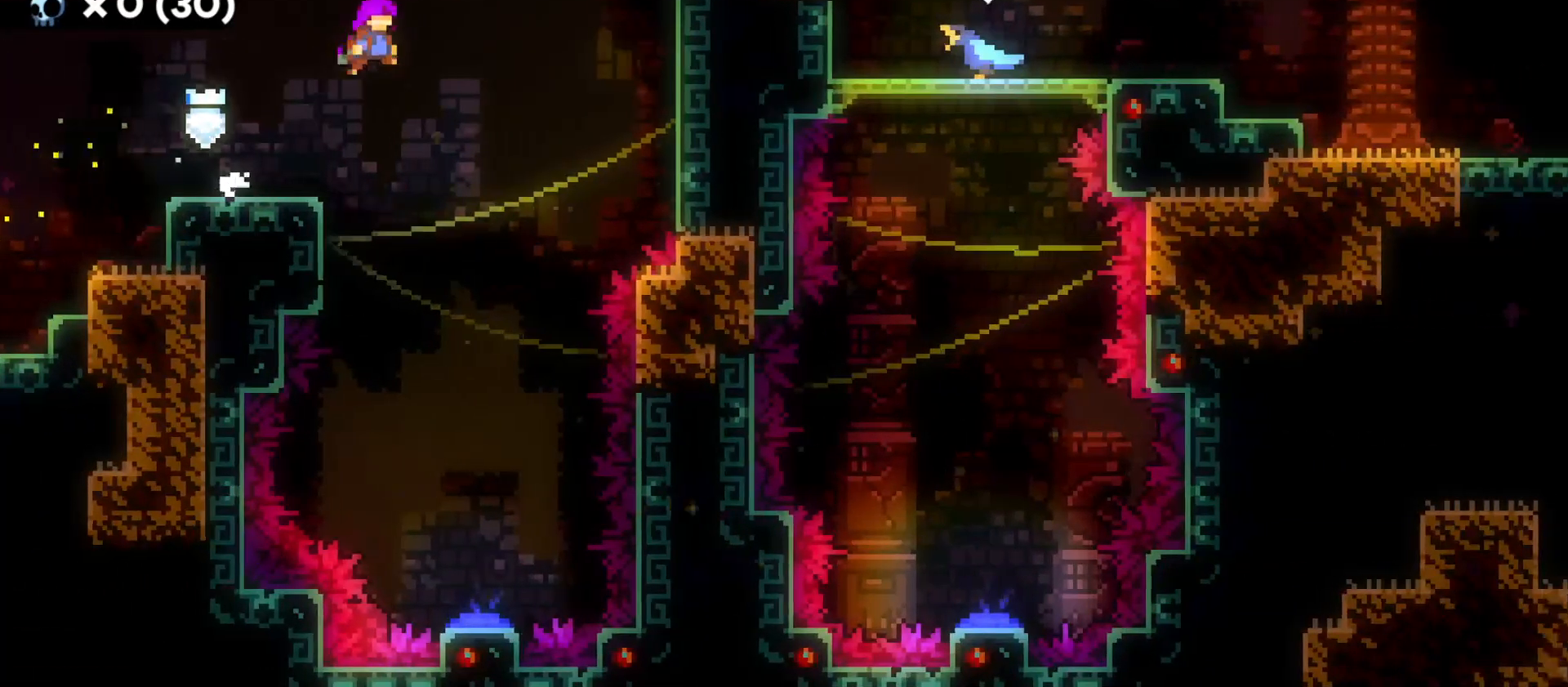
{"keys": ["s"], "events": [[50, "jump", "up"], [183, "d", "up"]]}
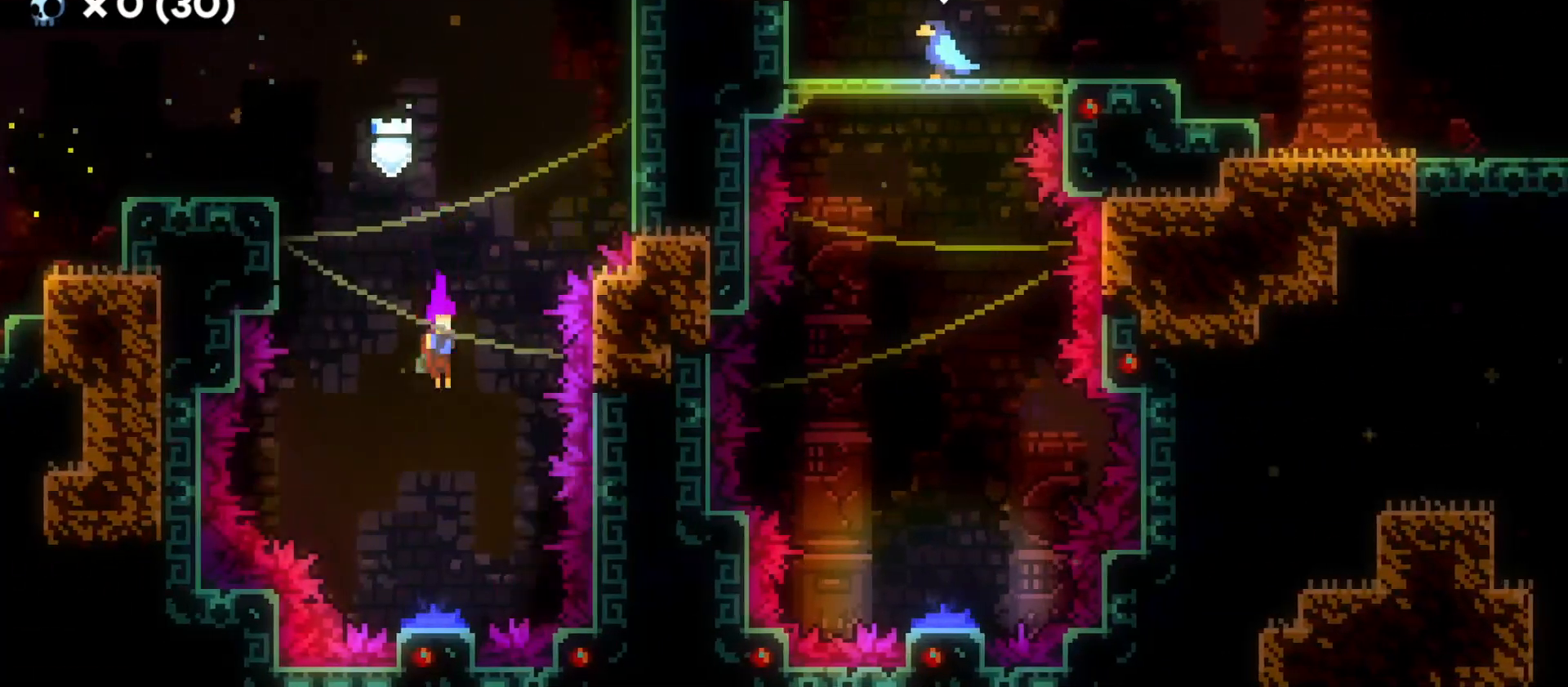
{"keys": ["dash", "w"], "events": [[316, "s", "up"], [366, "w", "down"], [500, "dash", "down"]]}
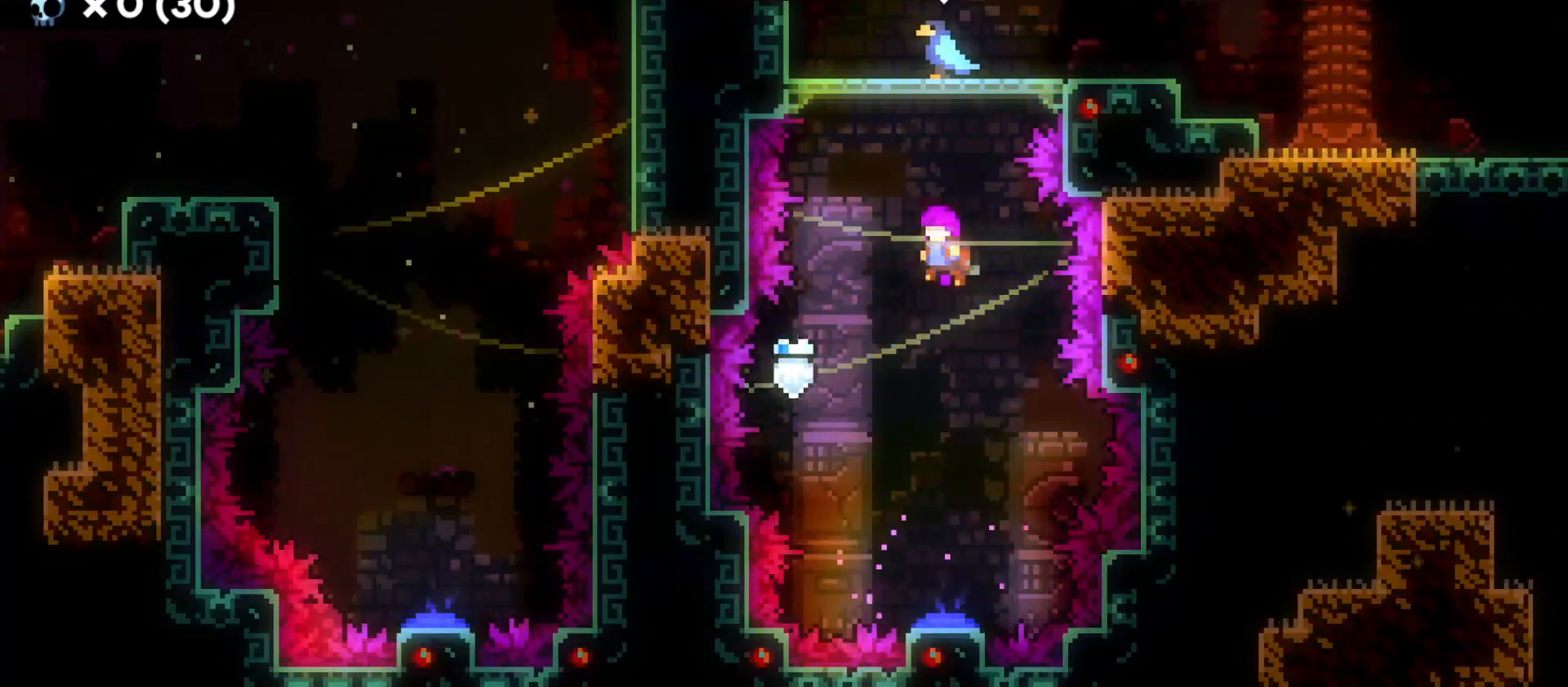
{"keys": ["d", "dash", "s"], "events": [[150, "dash", "up"], [183, "w", "up"], [433, "s", "down"], [466, "d", "down"], [500, "dash", "down"]]}
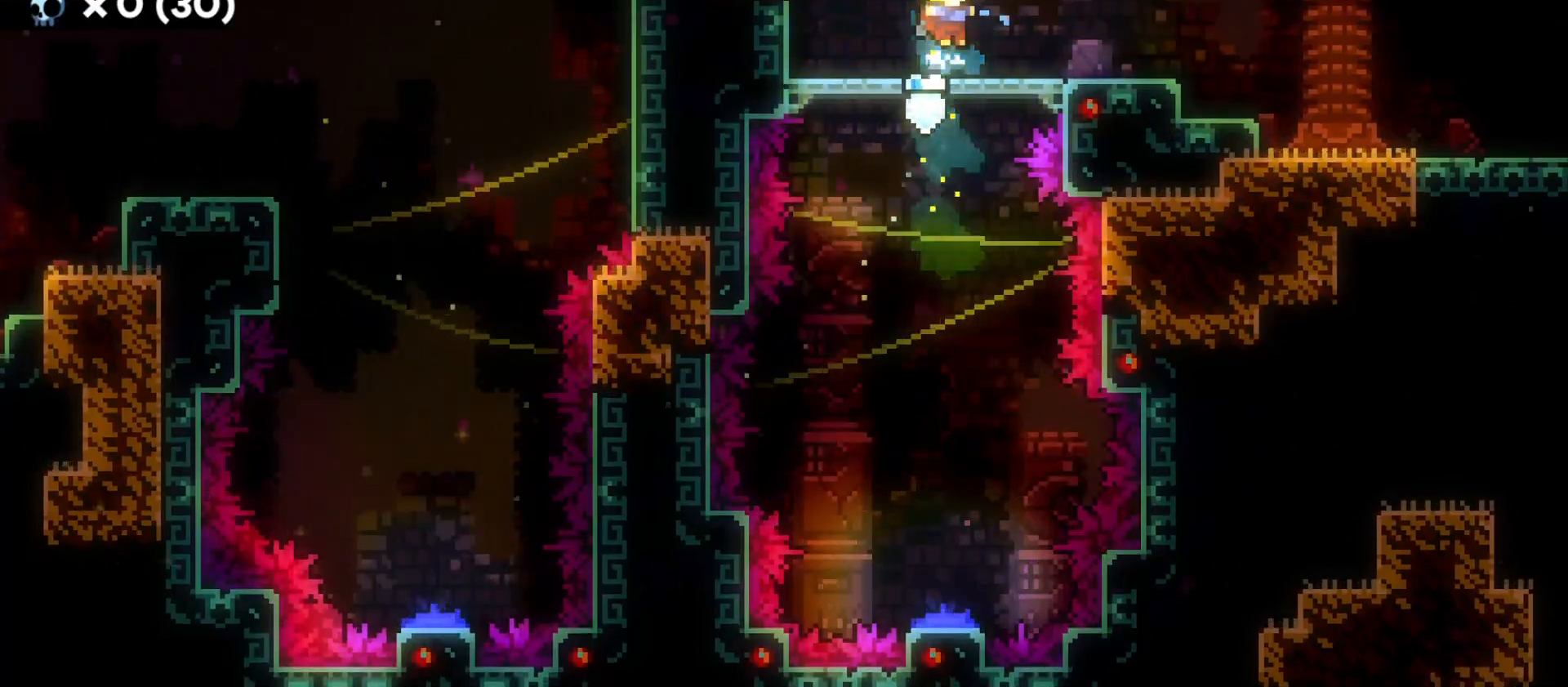
{"keys": ["d"], "events": [[150, "dash", "up"], [233, "jump", "down"], [233, "s", "up"], [383, "jump", "up"]]}
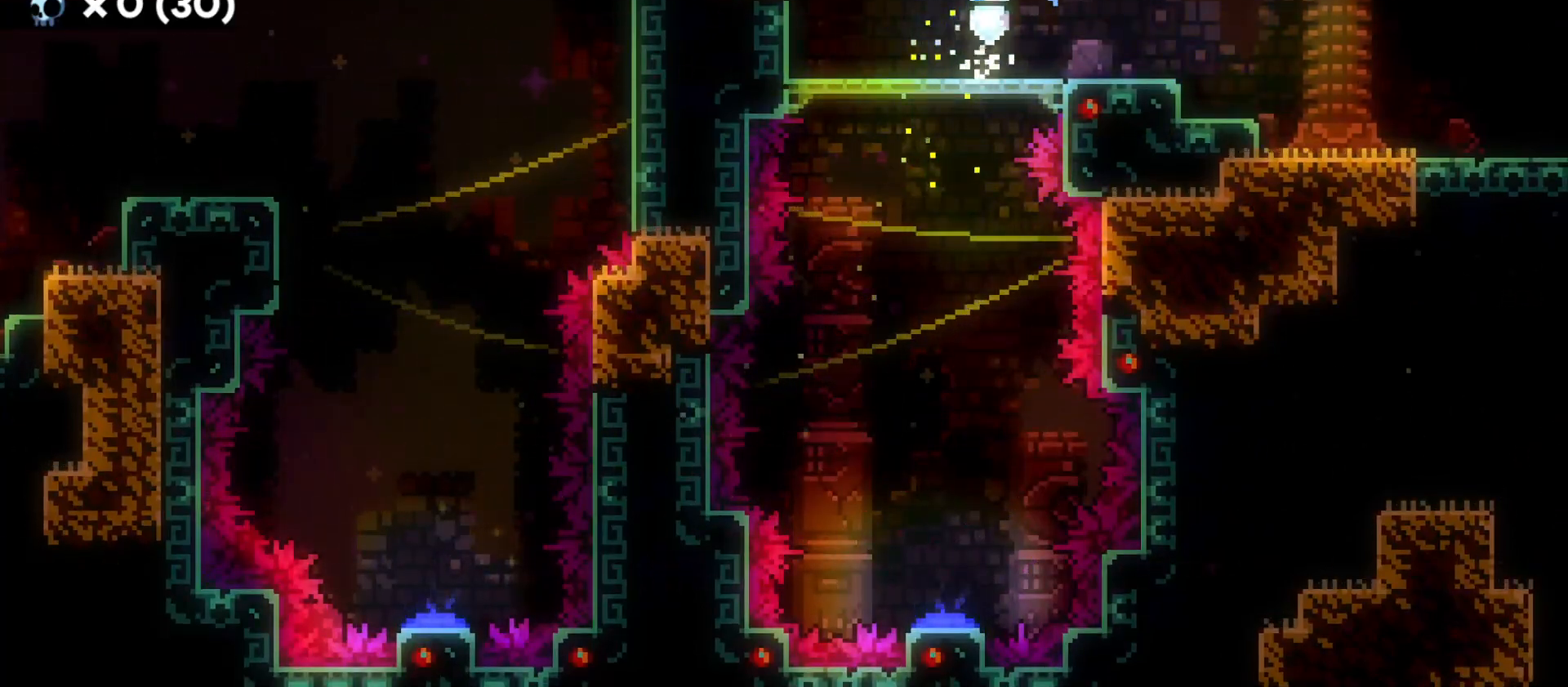
{"keys": ["d", "jump"], "events": [[50, "d", "up"], [83, "d", "down"], [116, "s", "down"], [266, "dash", "down"], [416, "jump", "down"], [433, "dash", "up"], [466, "s", "up"]]}
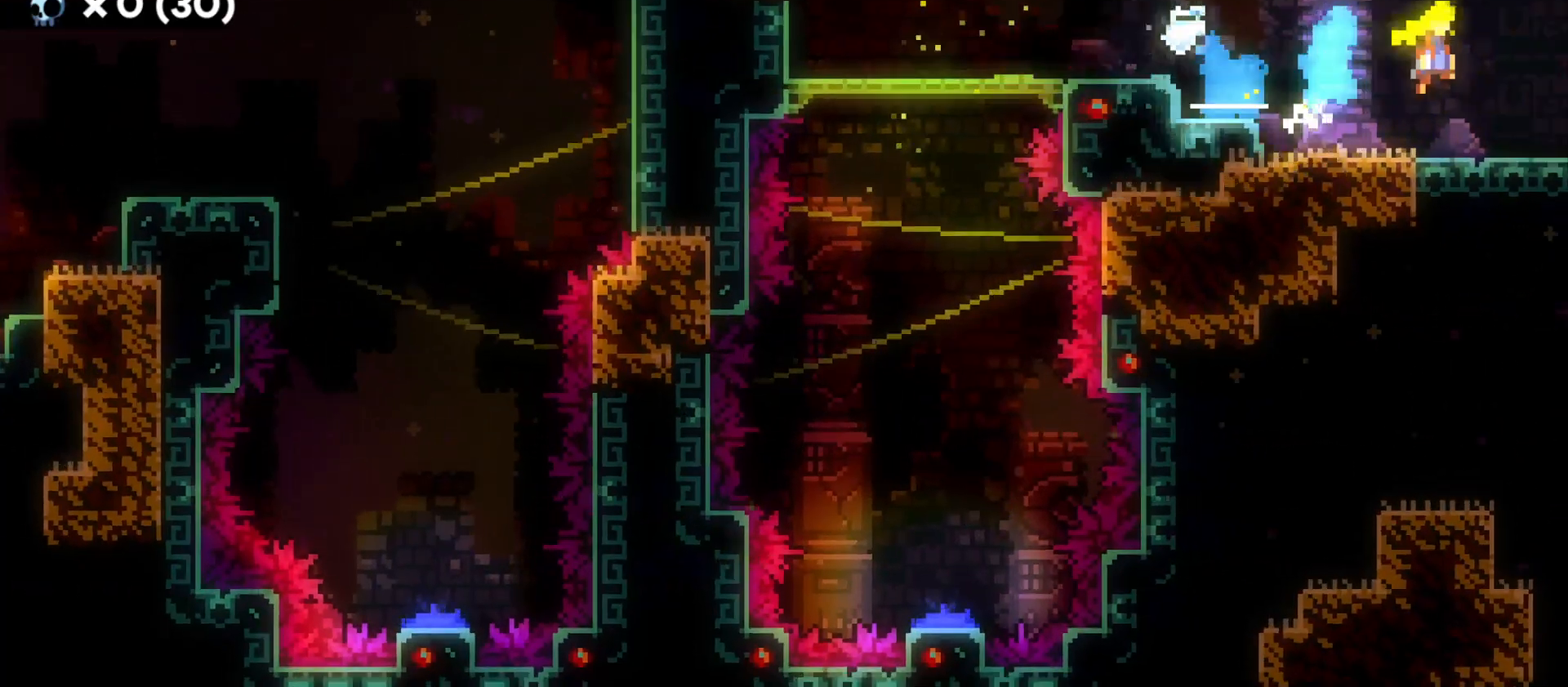
{"keys": [], "events": [[33, "jump", "up"], [500, "d", "up"]]}
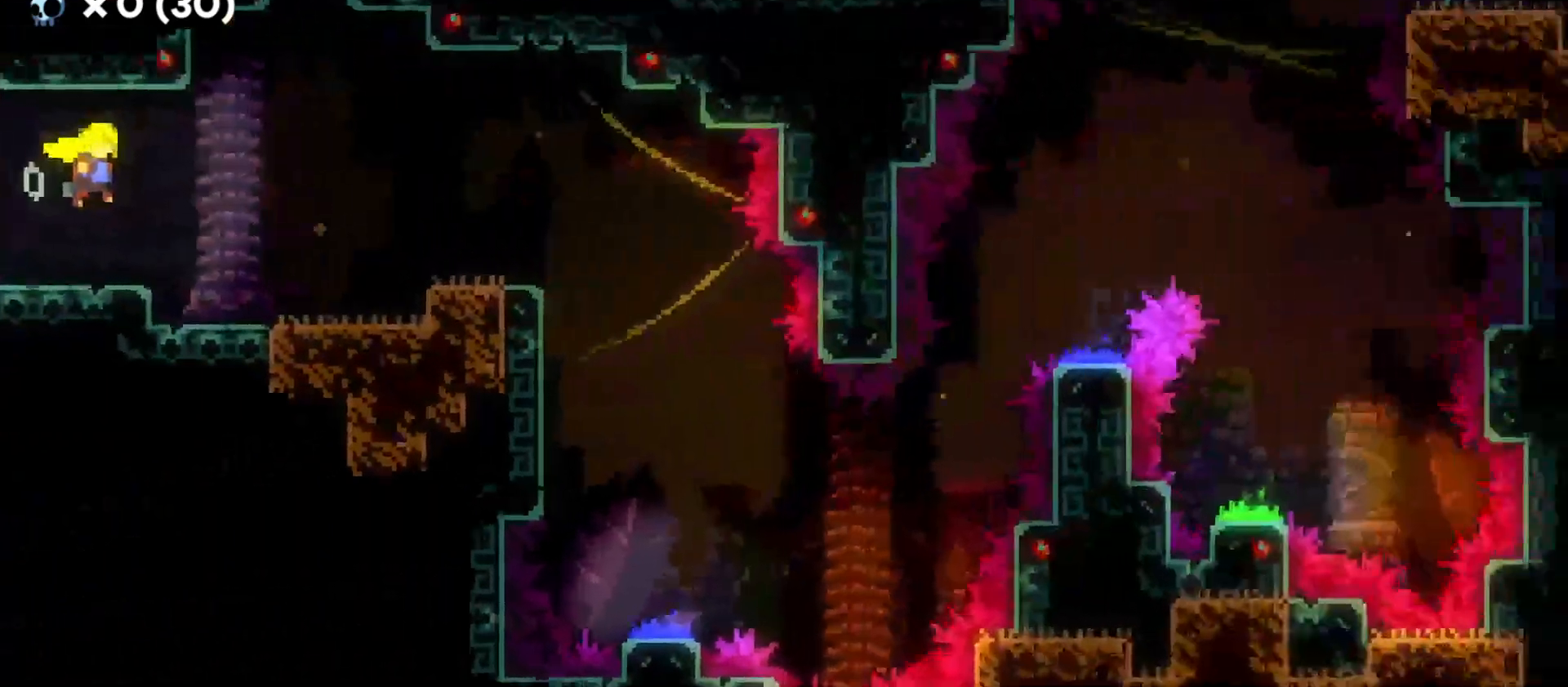
{"keys": [], "events": [[116, "d", "down"], [216, "d", "up"]]}
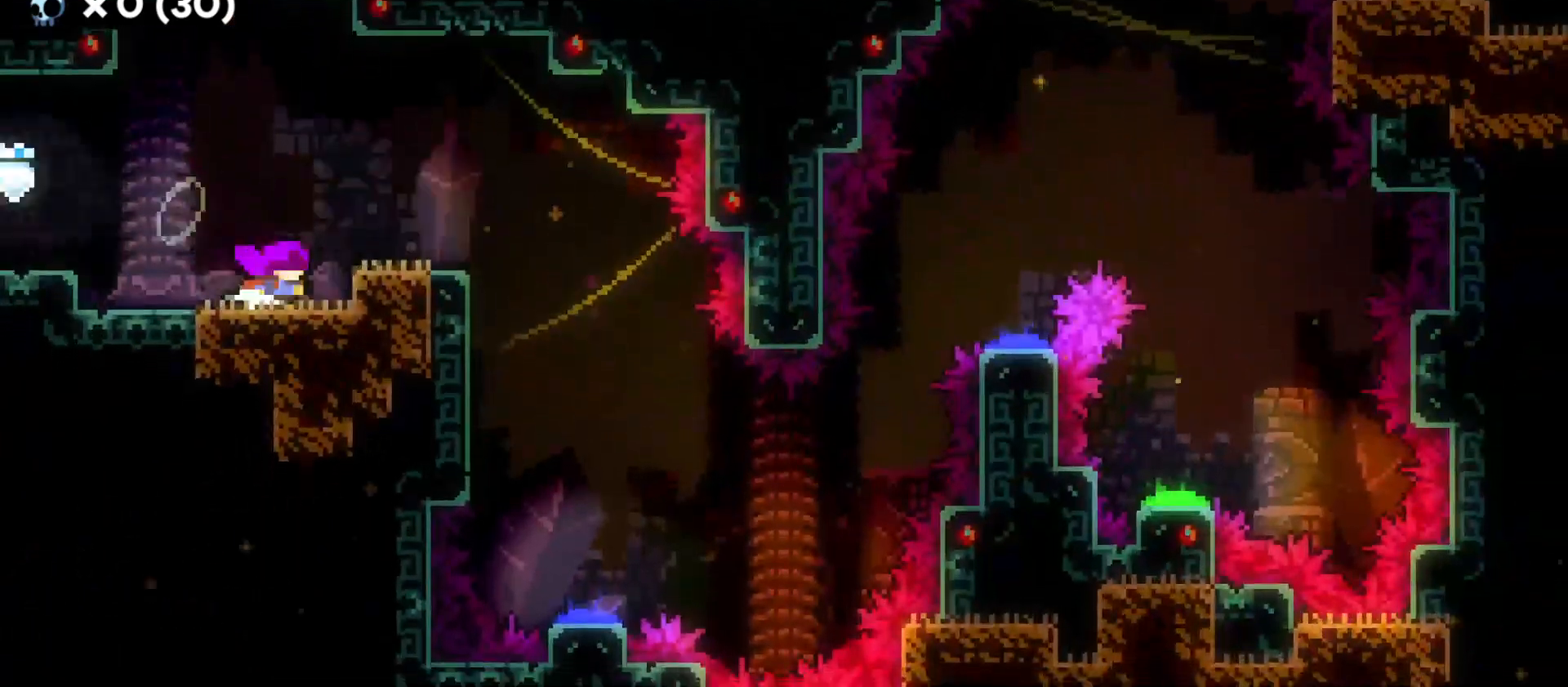
{"keys": ["d", "jump"], "events": [[66, "jump", "down"], [83, "d", "down"], [133, "jump", "up"], [383, "jump", "down"]]}
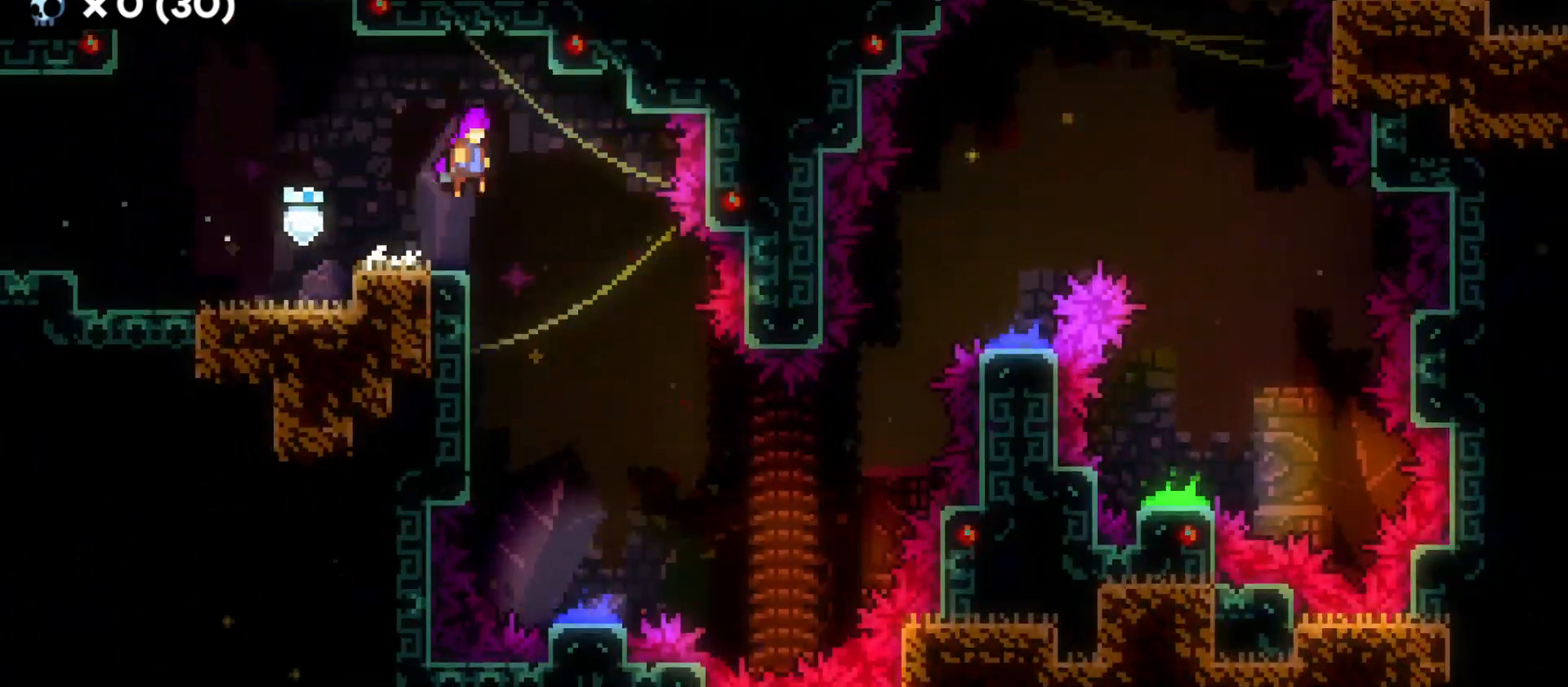
{"keys": ["s"], "events": [[133, "s", "down"], [166, "jump", "up"], [200, "d", "up"]]}
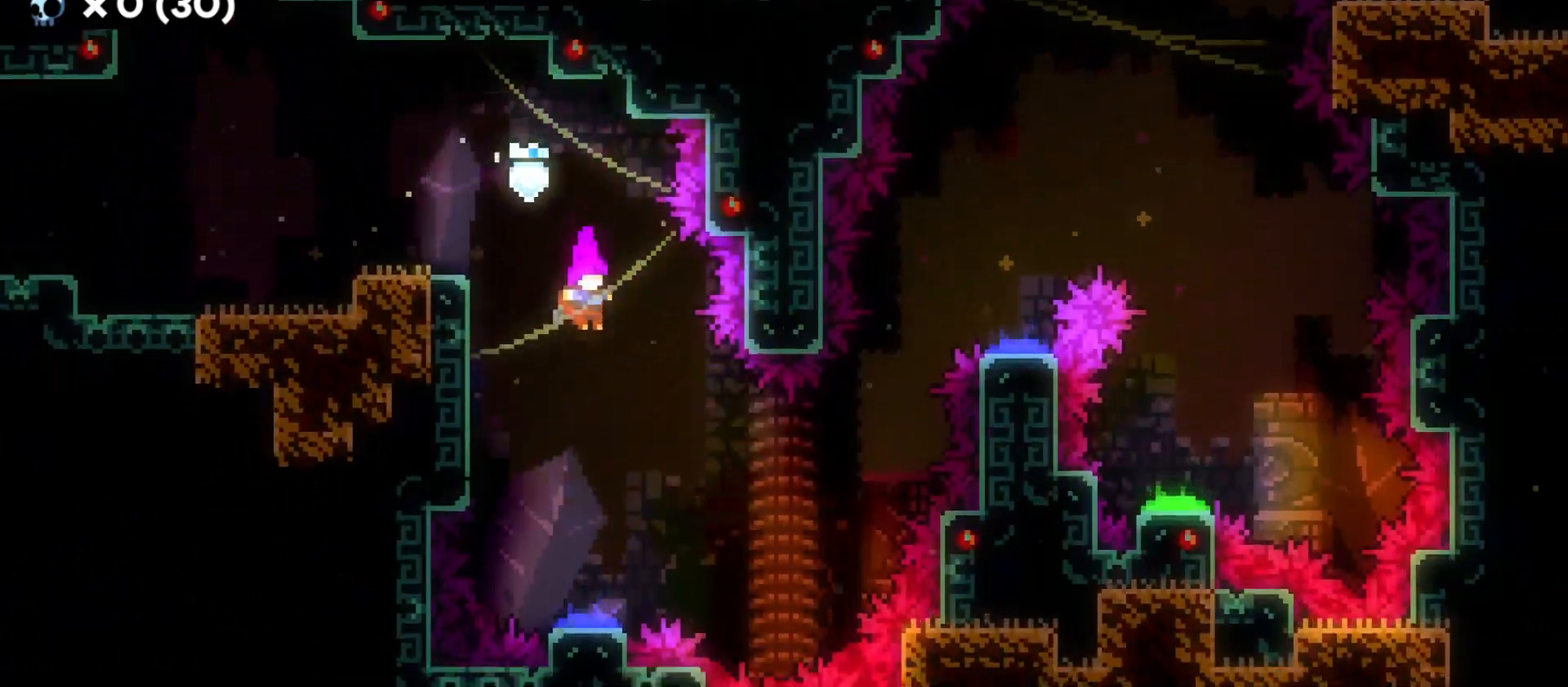
{"keys": ["d", "s"], "events": [[283, "d", "down"]]}
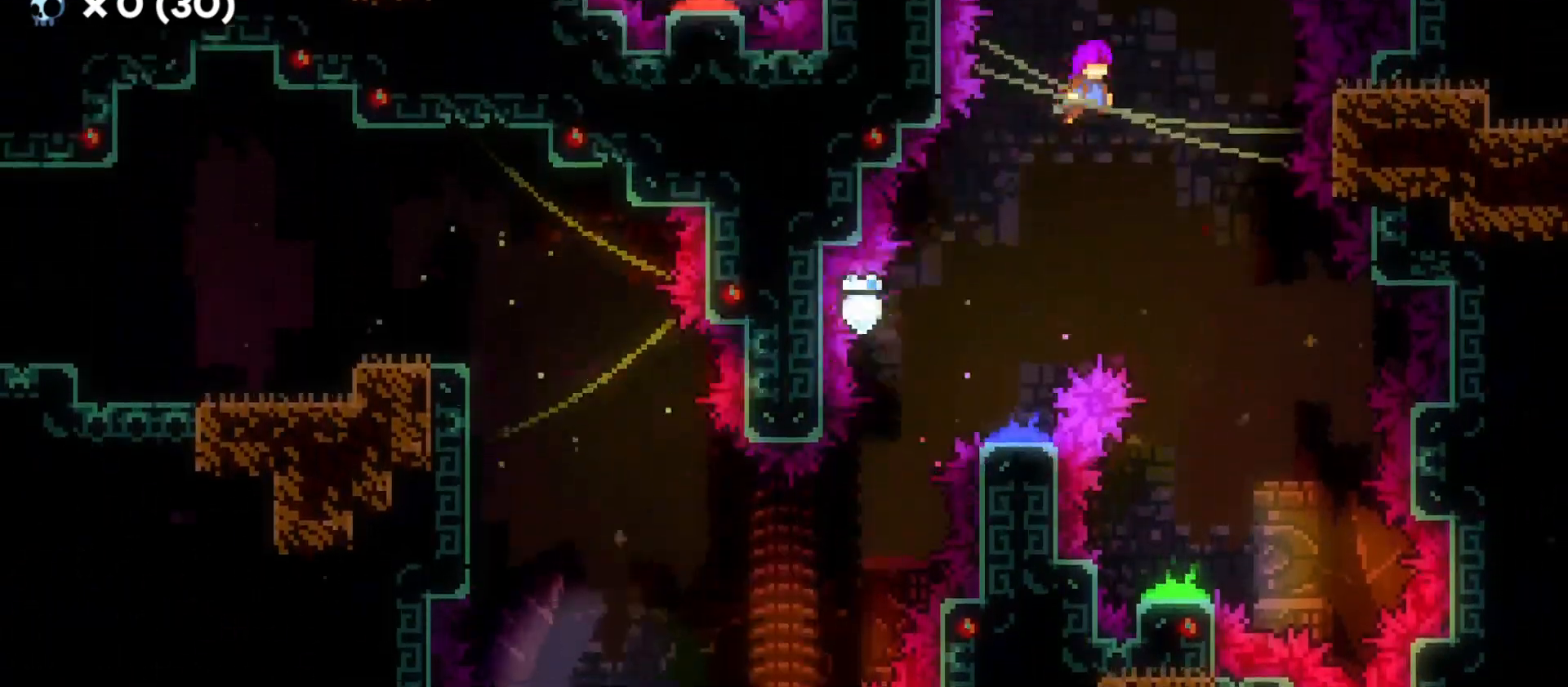
{"keys": ["s"], "events": [[200, "d", "up"]]}
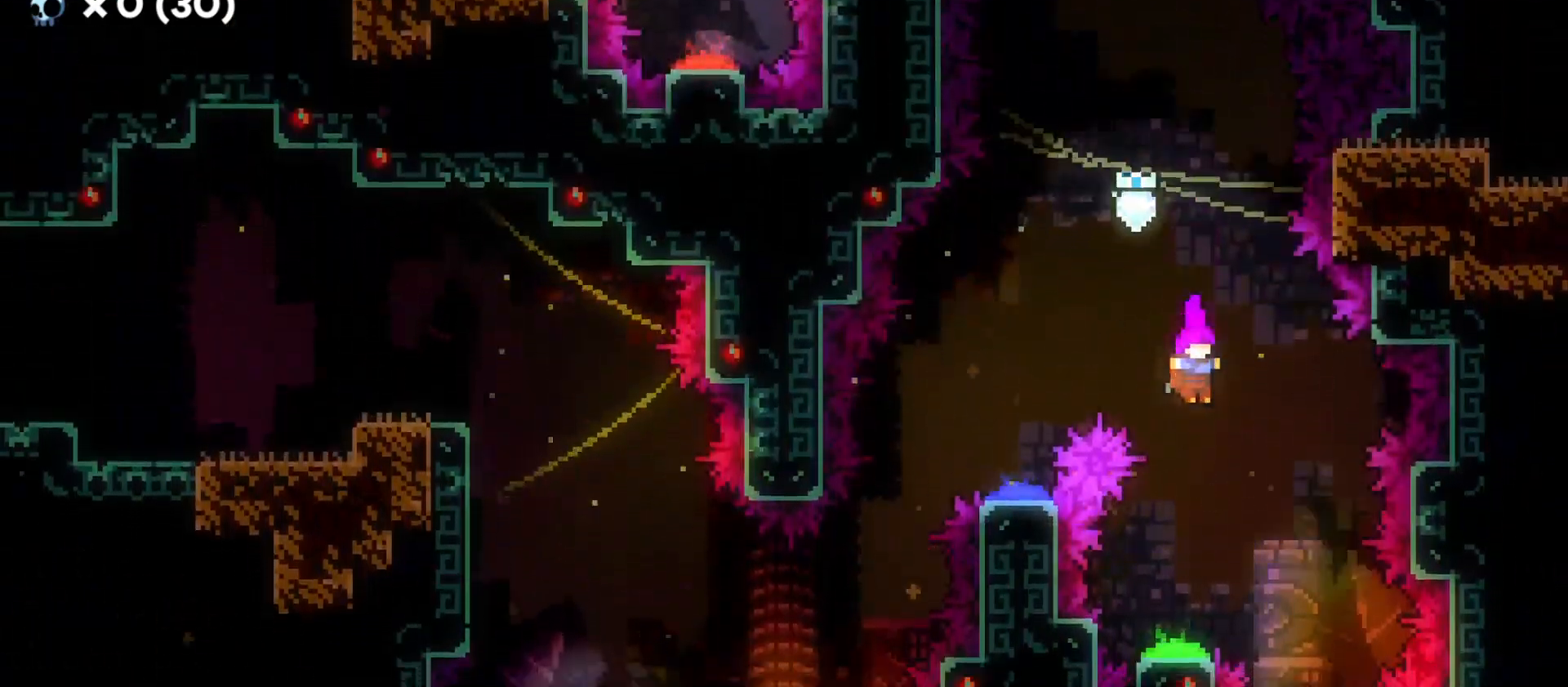
{"keys": ["a", "s"], "events": [[200, "a", "down"]]}
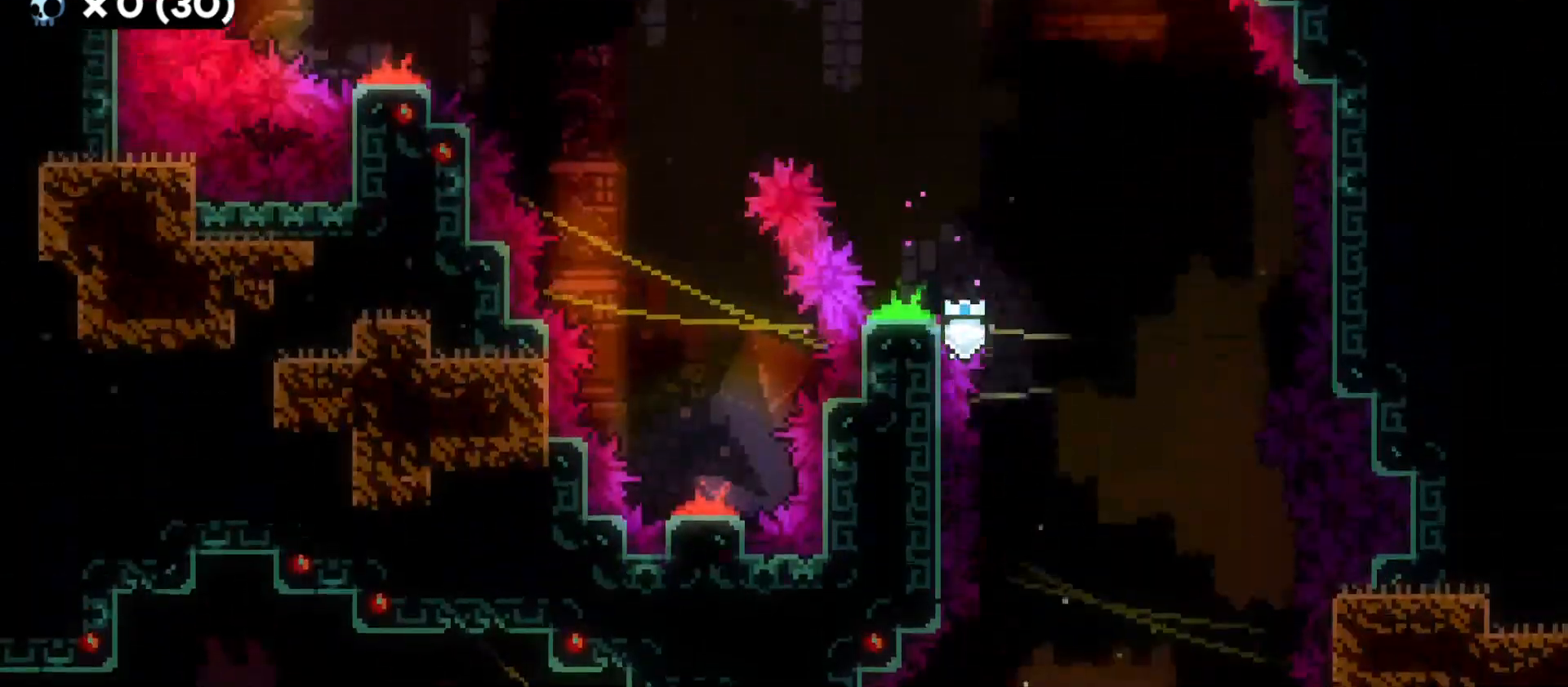
{"keys": ["s"], "events": [[200, "a", "up"]]}
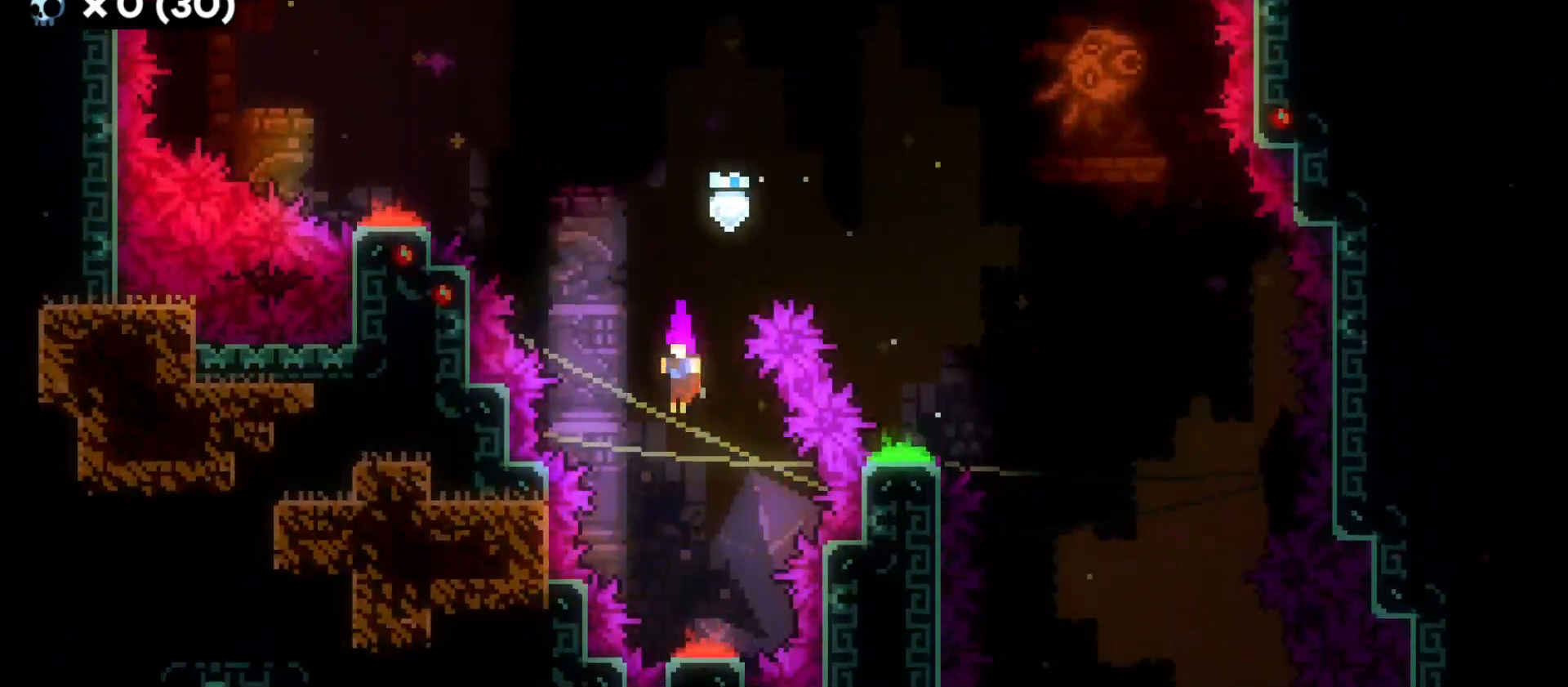
{"keys": ["w"], "events": [[333, "s", "up"], [416, "w", "down"]]}
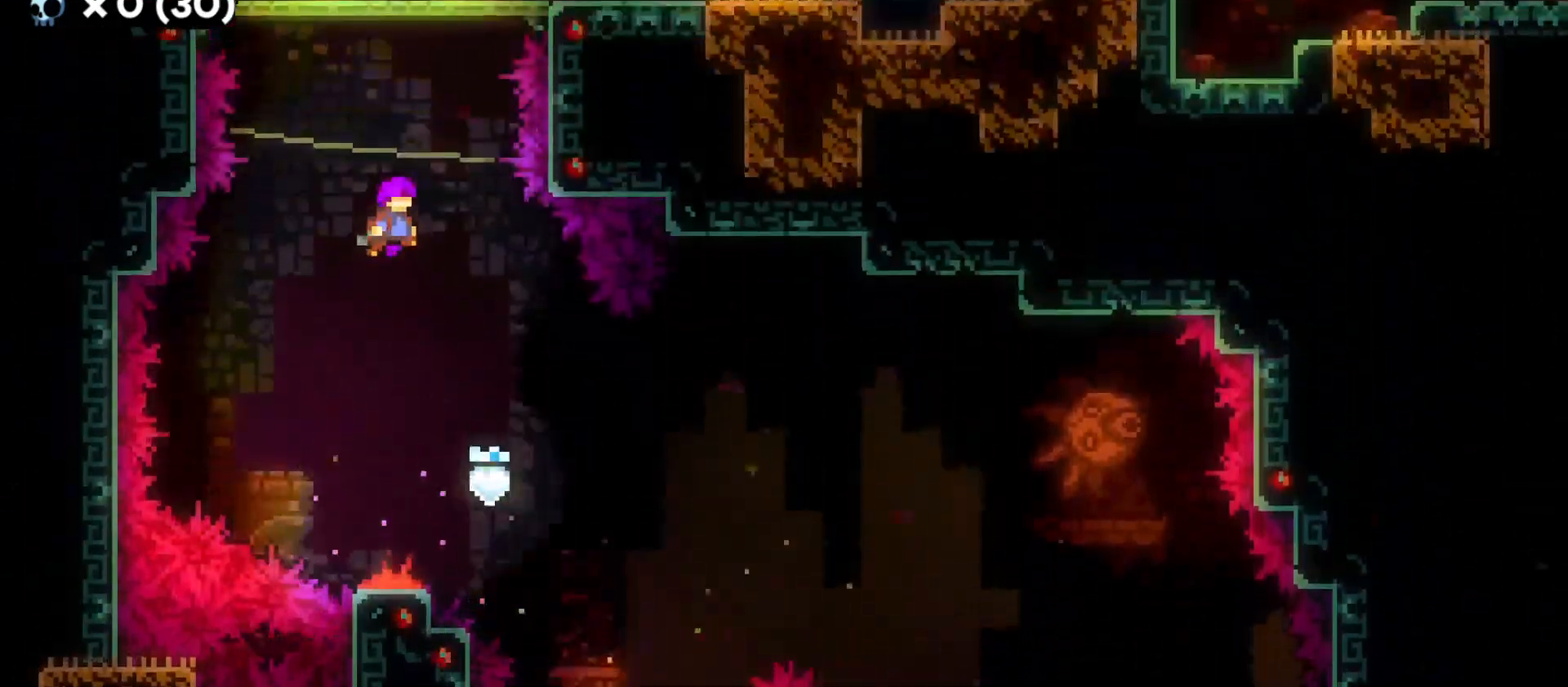
{"keys": ["d"], "events": [[33, "dash", "down"], [166, "dash", "up"], [233, "w", "up"], [333, "d", "down"]]}
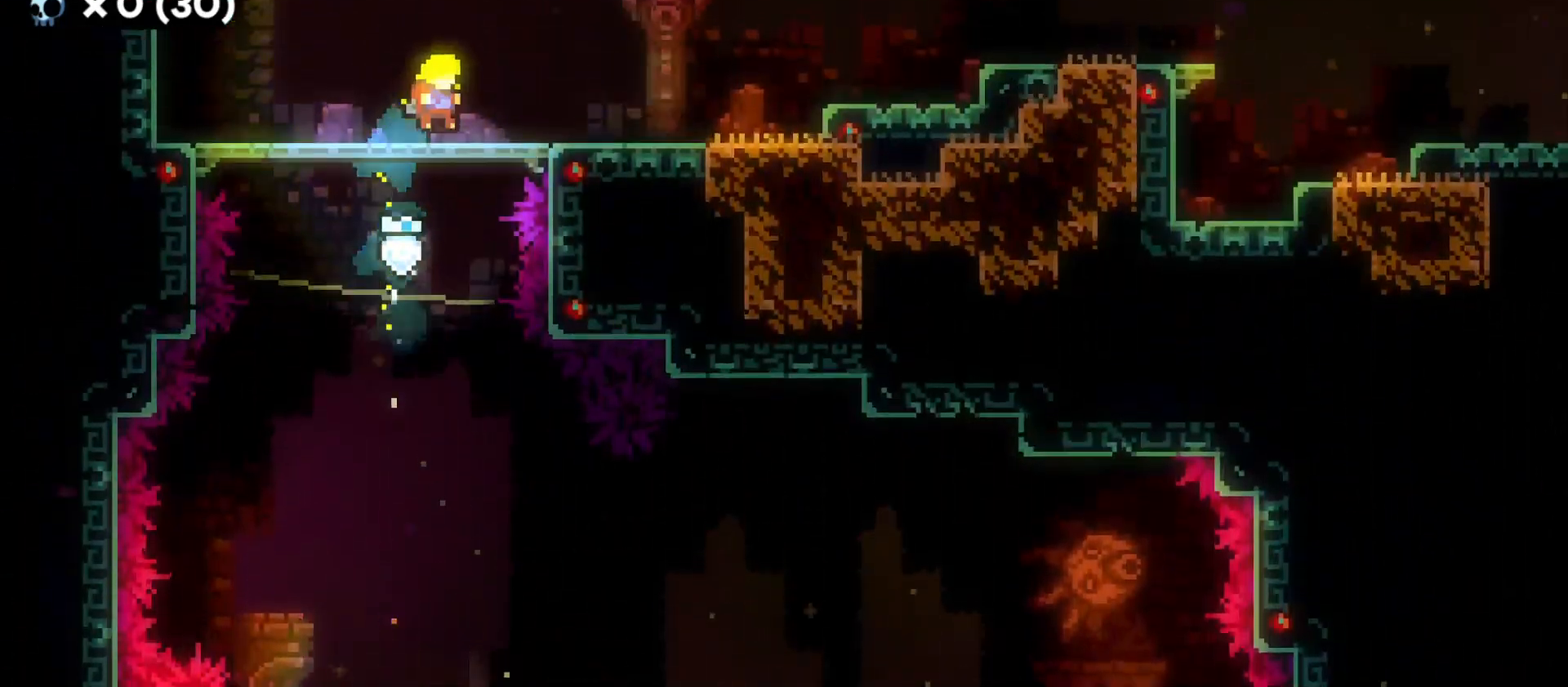
{"keys": ["d"], "events": [[16, "dash", "down"], [166, "dash", "up"], [250, "jump", "down"], [483, "jump", "up"]]}
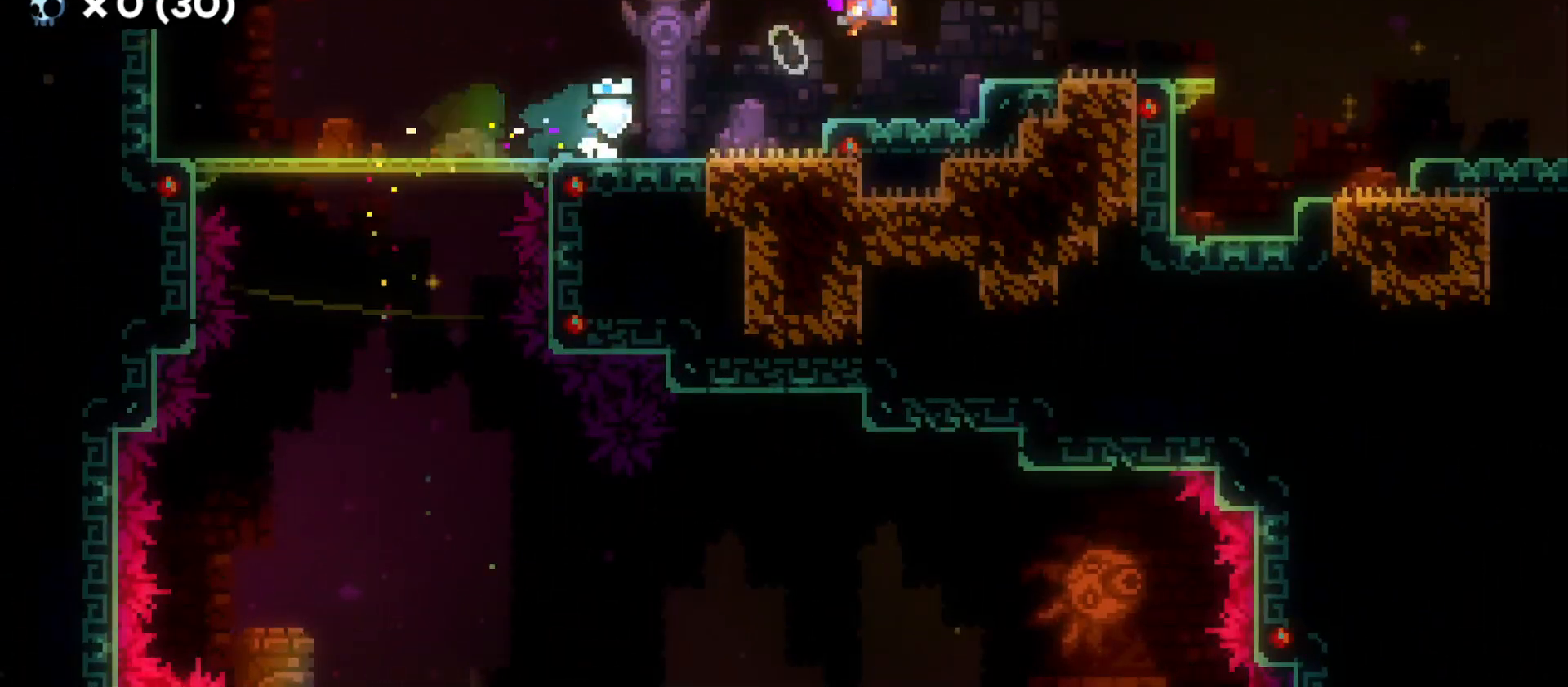
{"keys": ["d", "jump"], "events": [[83, "s", "down"], [100, "dash", "down"], [216, "s", "up"], [250, "dash", "up"], [266, "jump", "down"]]}
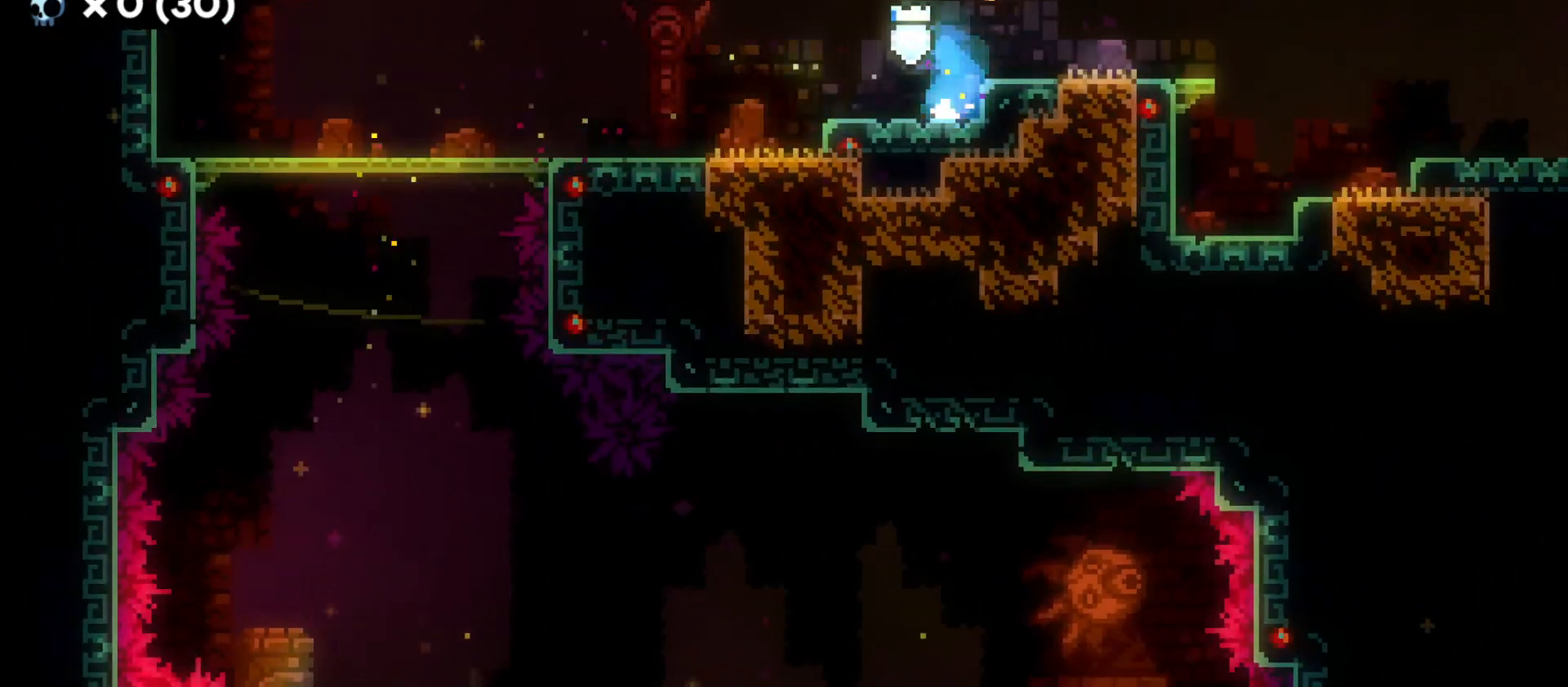
{"keys": ["d", "jump"], "events": [[66, "jump", "up"], [166, "s", "down"], [200, "dash", "down"], [333, "dash", "up"], [333, "s", "up"], [350, "jump", "down"]]}
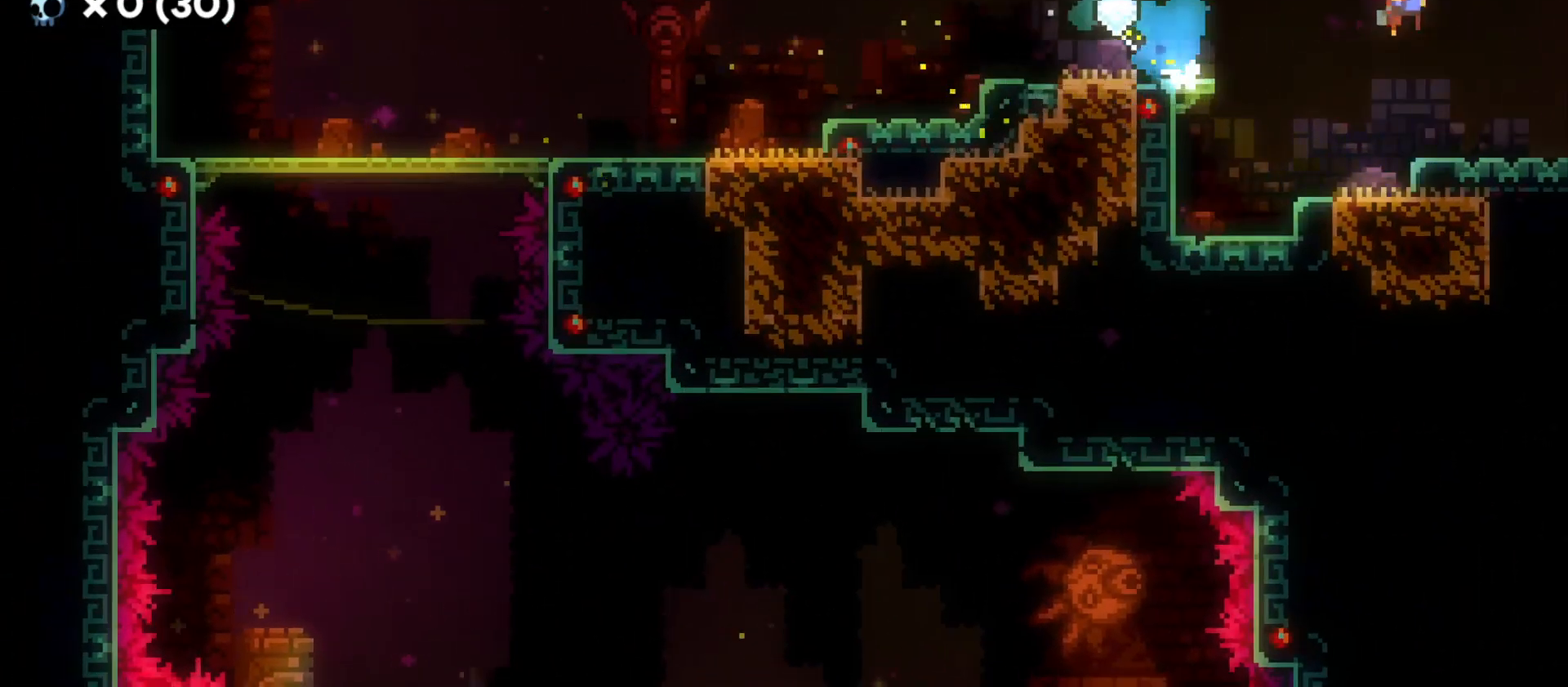
{"keys": ["d", "jump"], "events": []}